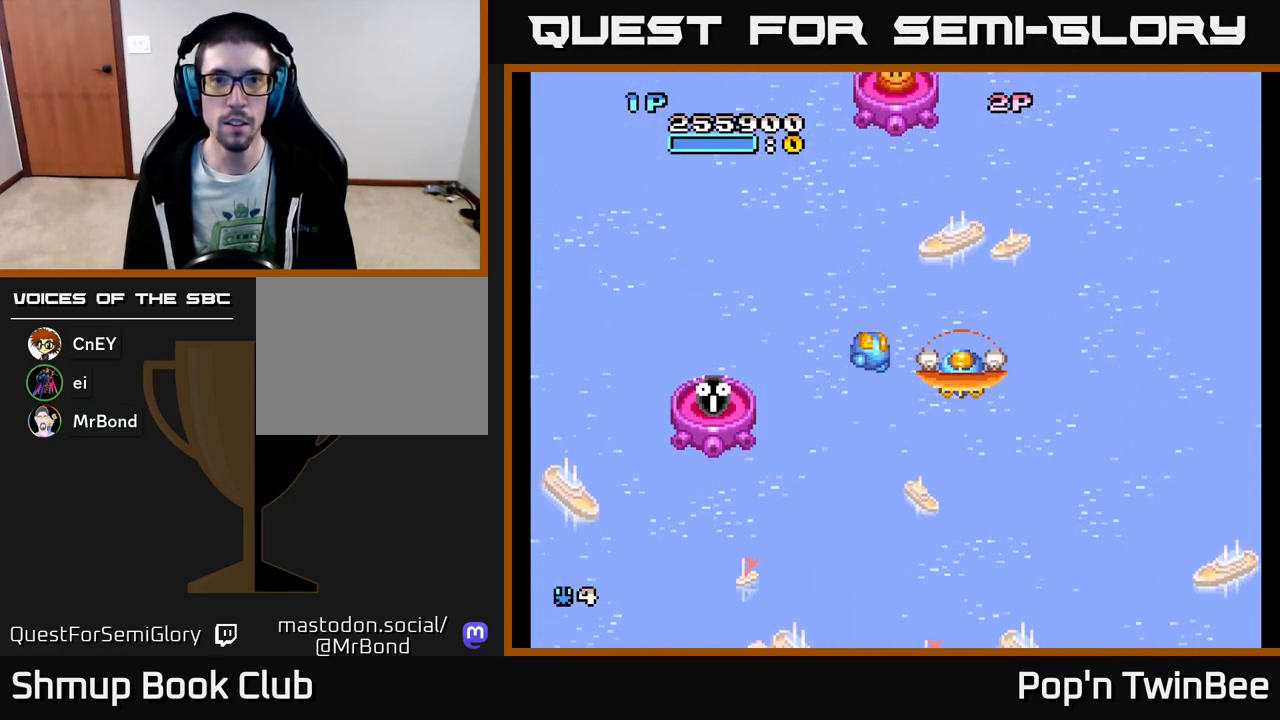
Gameplay with a controller (Xbox layout); each line is a JSON object with the inputs held at the frame after it. "events" lists button and stick changes between this image and that frame as [ms after this image, input, new state], when the widget could be followed in between. Not read: left_stick right_stick.
{"buttons": [], "events": [[83, "DPAD_UP", "up"], [100, "A", "down"], [300, "DPAD_LEFT", "down"], [350, "X", "down"], [367, "DPAD_LEFT", "up"], [467, "X", "up"], [500, "A", "up"]]}
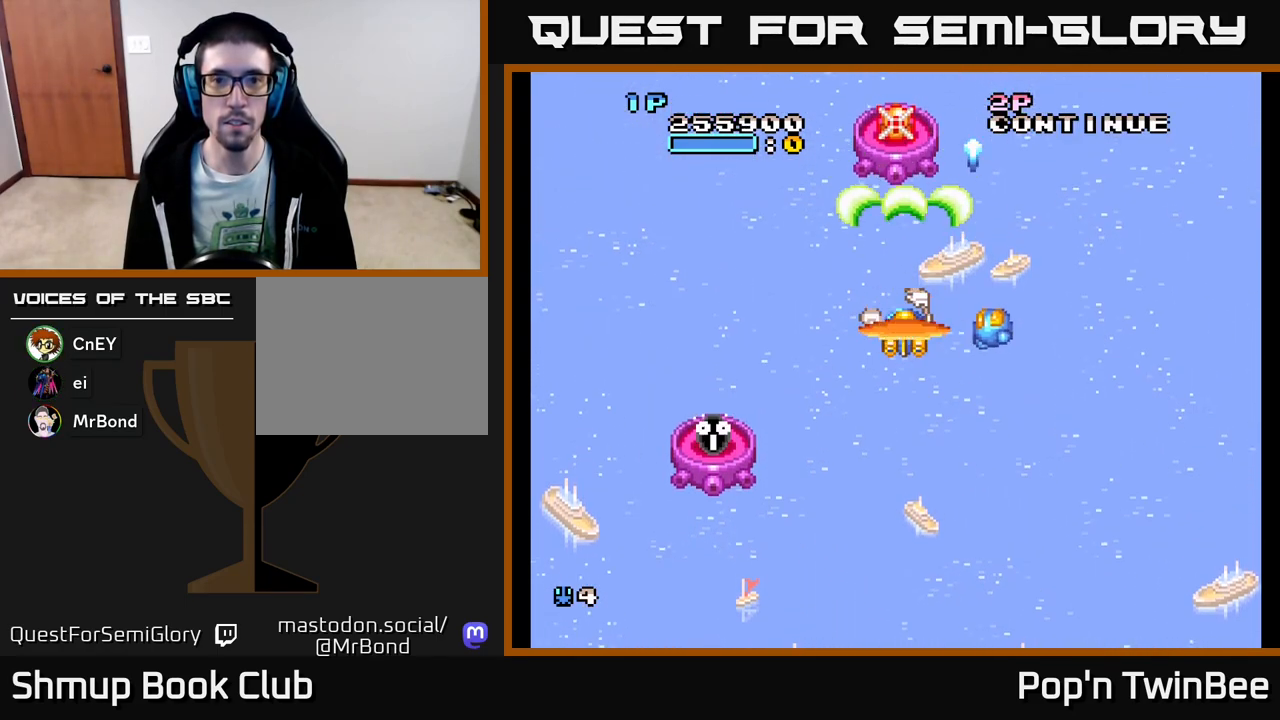
{"buttons": [], "events": []}
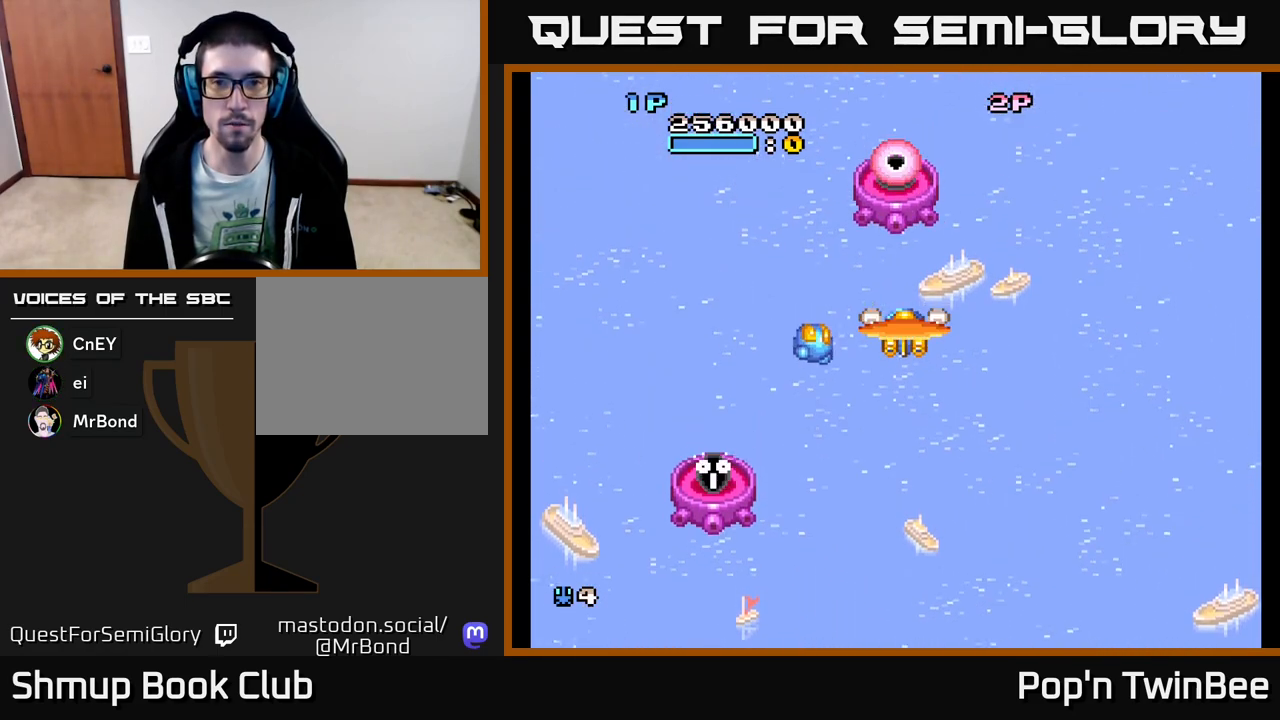
{"buttons": [], "events": [[150, "DPAD_DOWN", "down"], [367, "DPAD_DOWN", "up"]]}
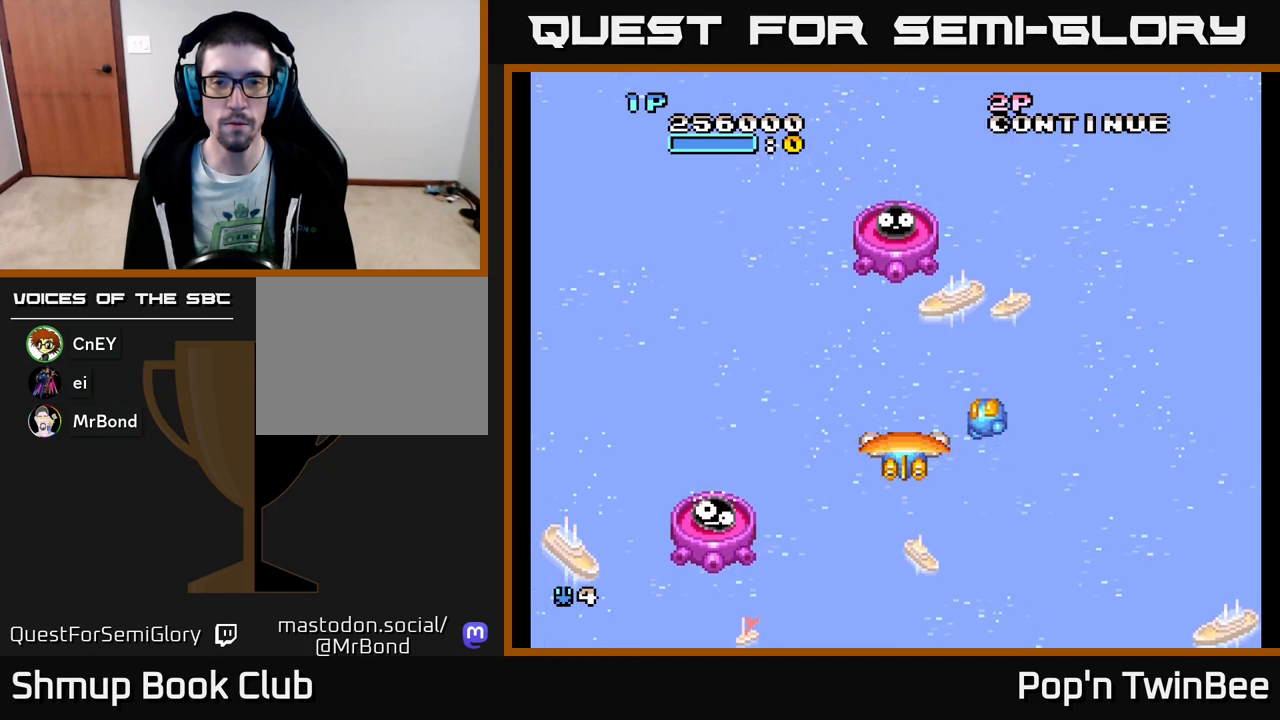
{"buttons": [], "events": []}
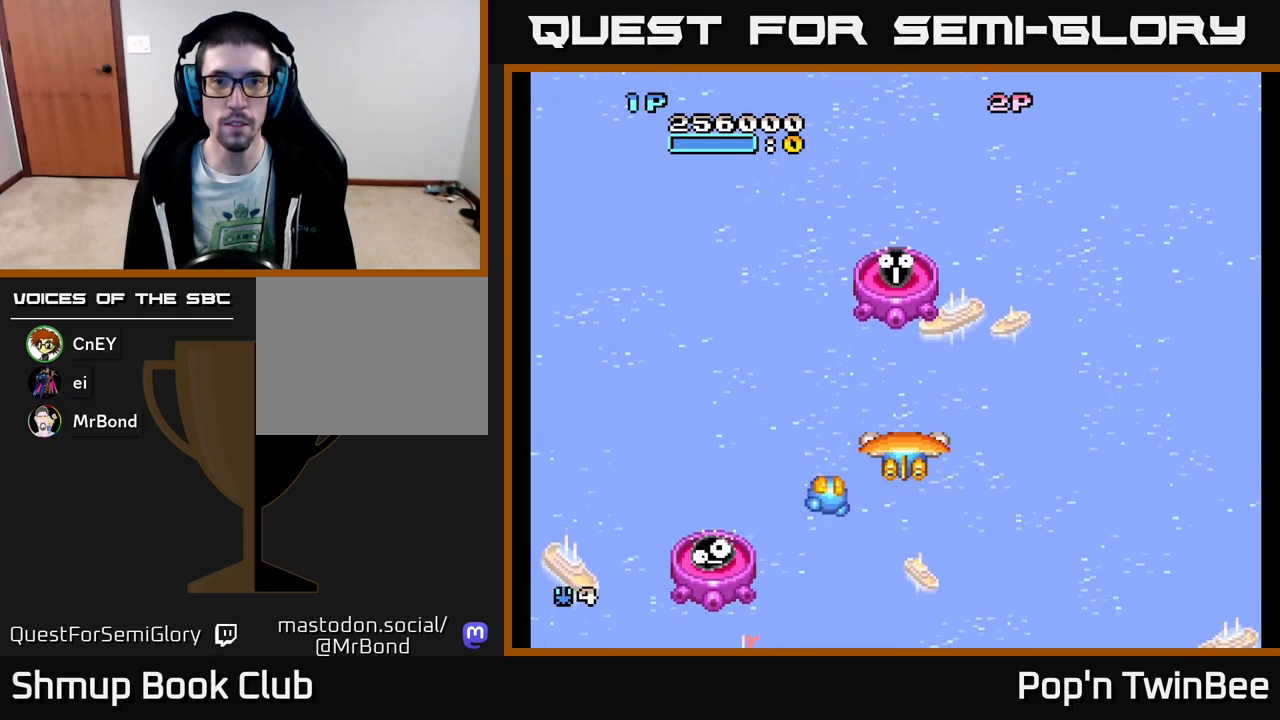
{"buttons": [], "events": []}
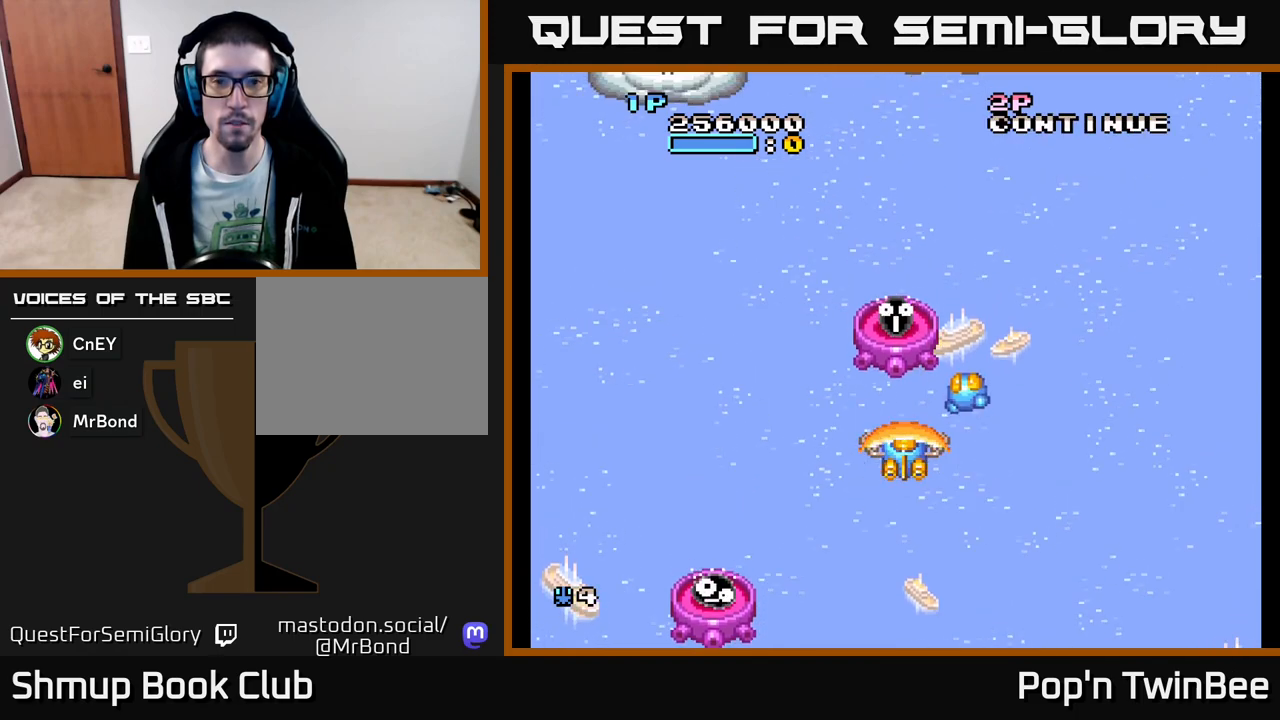
{"buttons": ["DPAD_UP", "DPAD_LEFT"], "events": [[217, "DPAD_LEFT", "down"], [317, "DPAD_UP", "down"]]}
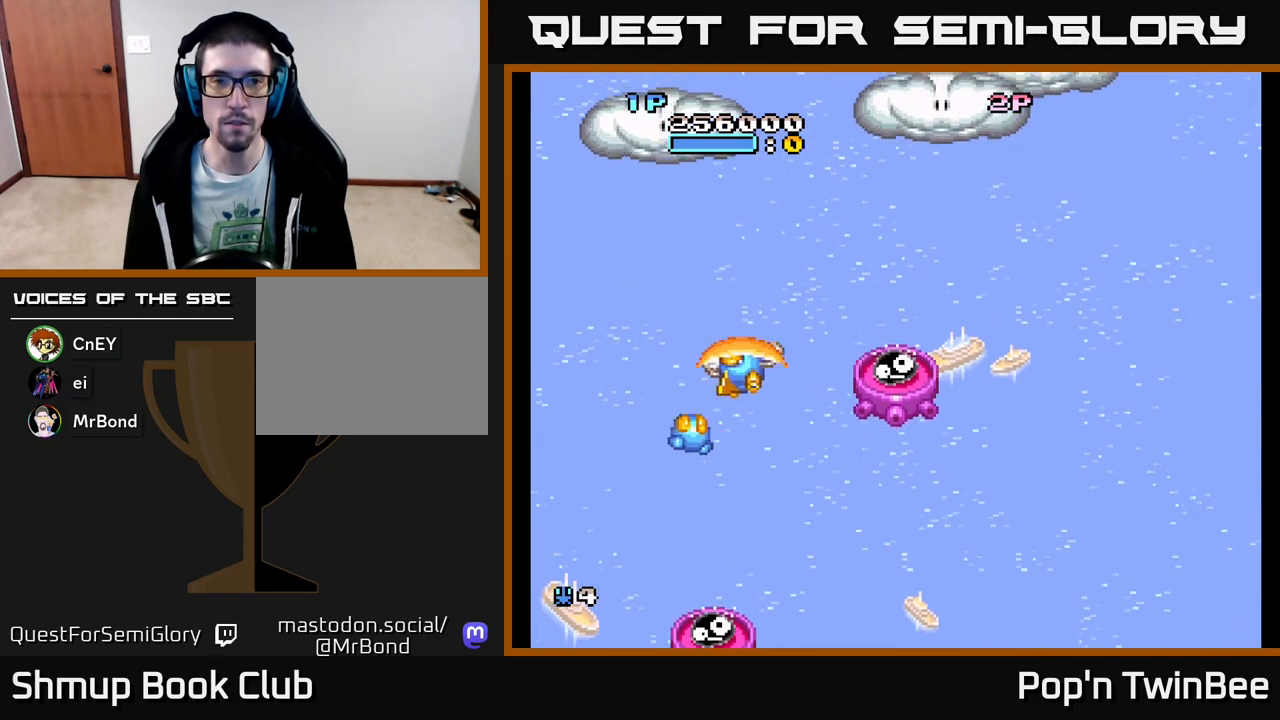
{"buttons": ["DPAD_RIGHT"], "events": [[50, "DPAD_LEFT", "up"], [50, "DPAD_UP", "up"], [100, "DPAD_RIGHT", "down"], [233, "DPAD_UP", "down"], [400, "DPAD_RIGHT", "up"], [450, "DPAD_RIGHT", "down"], [467, "DPAD_UP", "up"]]}
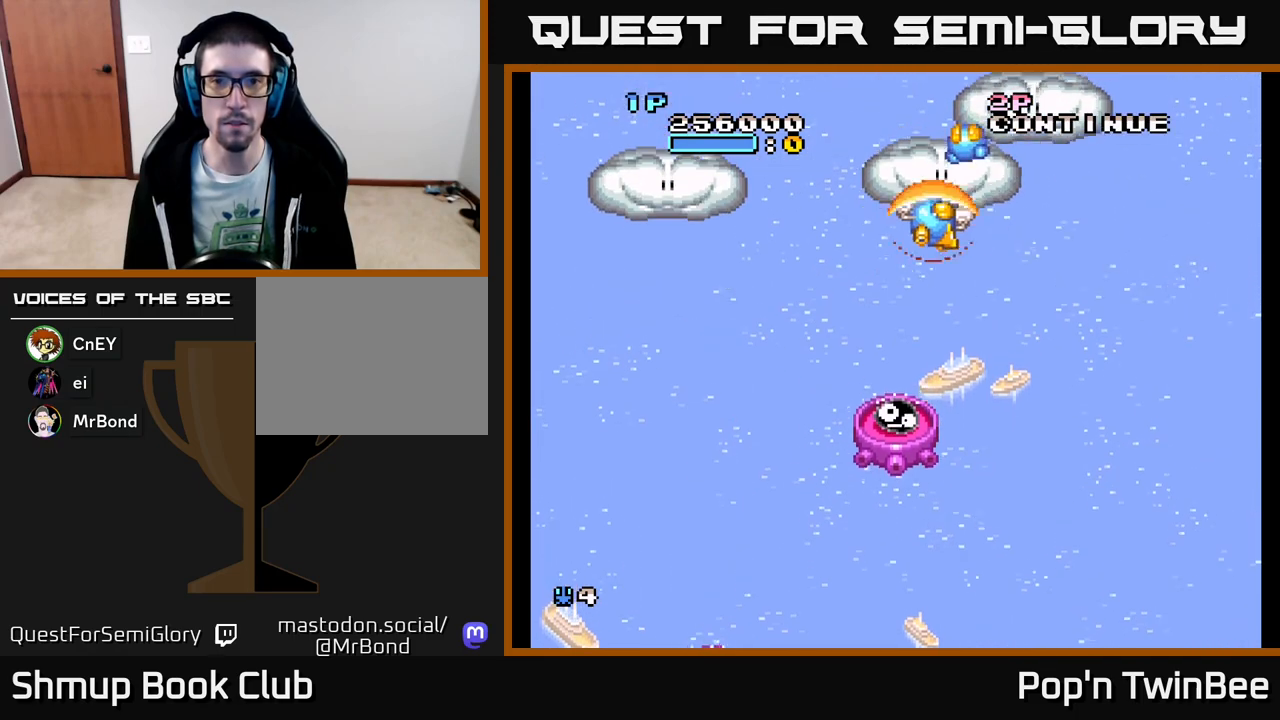
{"buttons": ["DPAD_DOWN", "DPAD_LEFT"], "events": [[67, "A", "down"], [67, "DPAD_RIGHT", "up"], [117, "DPAD_UP", "down"], [133, "A", "up"], [150, "DPAD_LEFT", "down"], [250, "DPAD_UP", "up"], [300, "DPAD_DOWN", "down"]]}
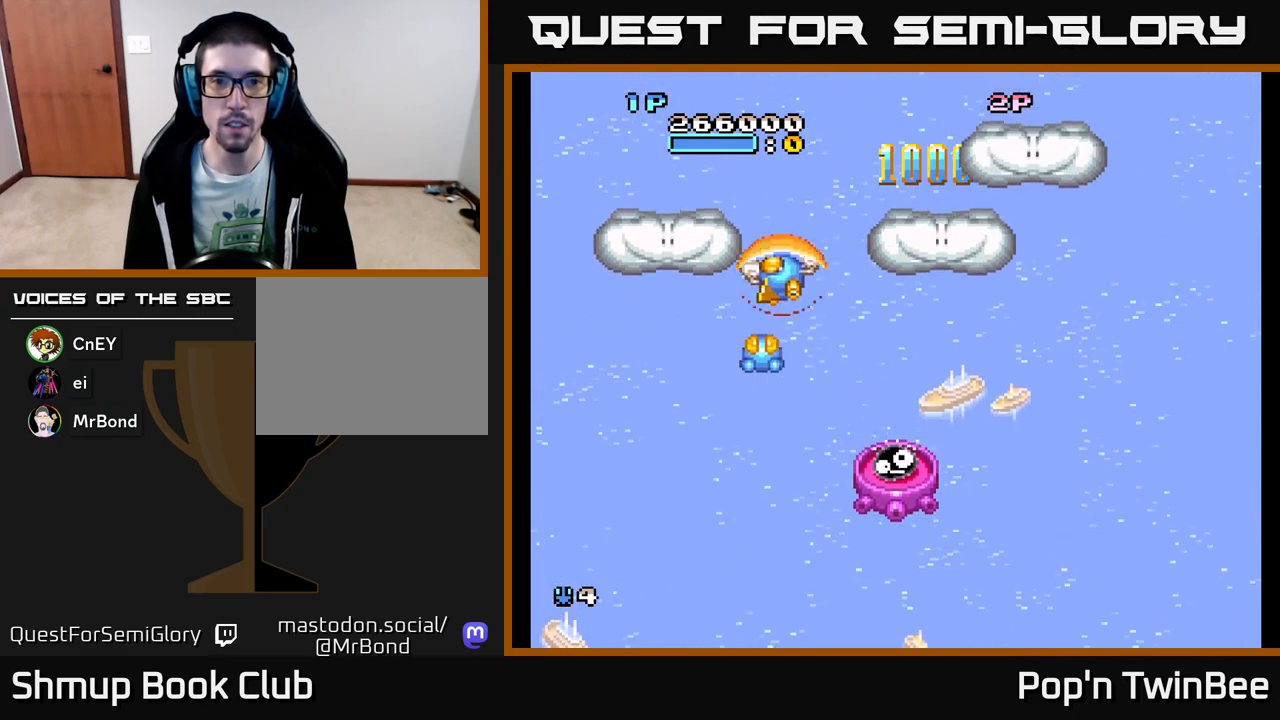
{"buttons": ["DPAD_DOWN", "DPAD_RIGHT"], "events": [[100, "DPAD_DOWN", "up"], [167, "DPAD_UP", "down"], [200, "A", "down"], [233, "DPAD_LEFT", "up"], [283, "A", "up"], [283, "DPAD_RIGHT", "down"], [450, "DPAD_UP", "up"], [483, "DPAD_DOWN", "down"]]}
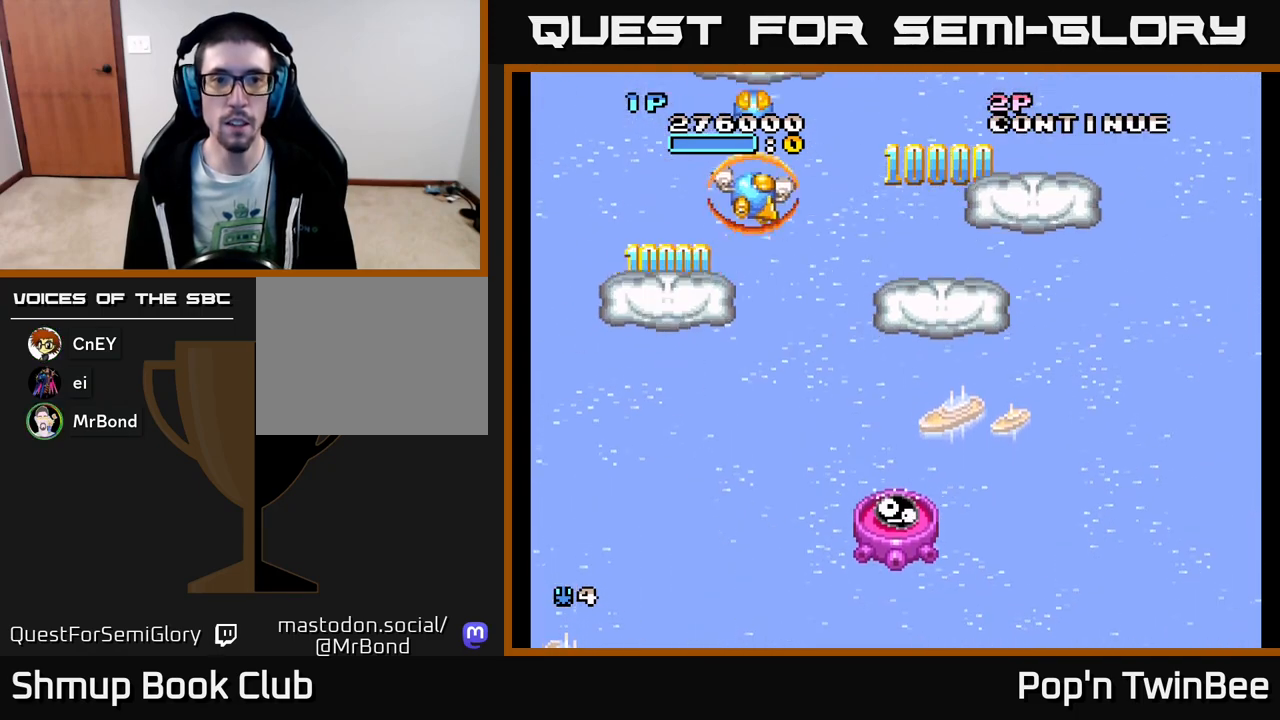
{"buttons": [], "events": [[250, "DPAD_DOWN", "up"], [467, "DPAD_RIGHT", "up"]]}
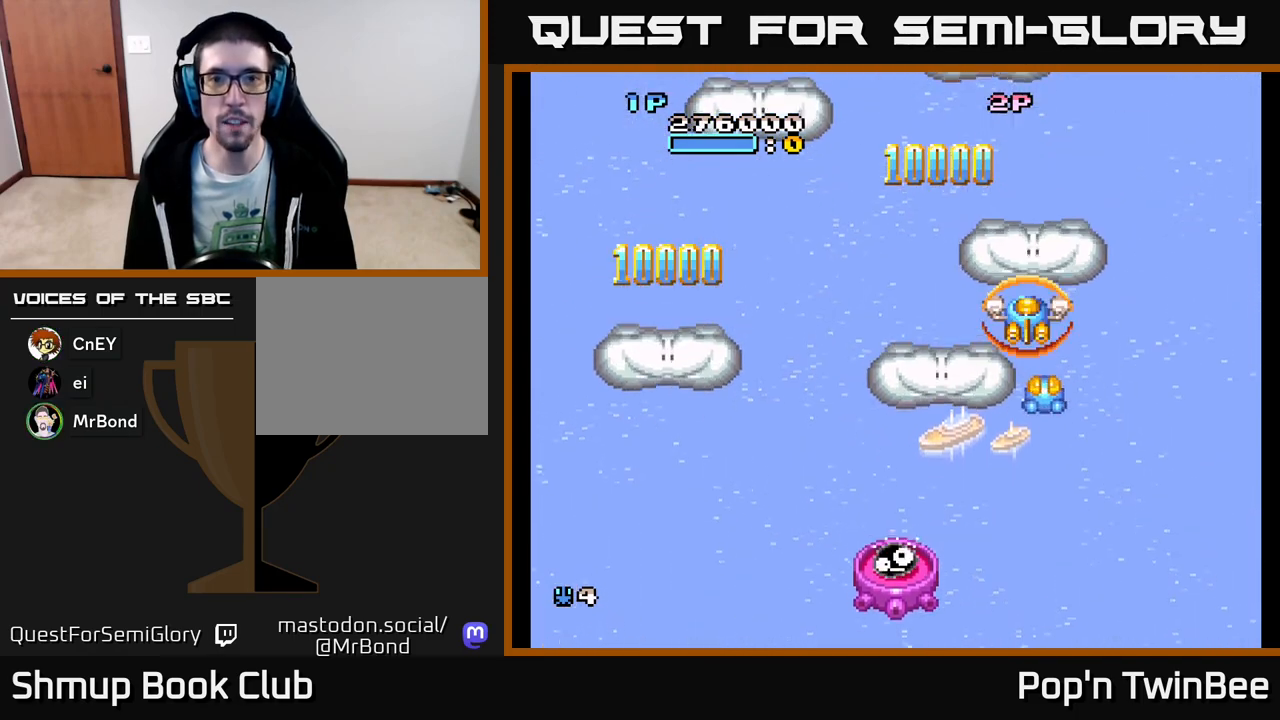
{"buttons": [], "events": []}
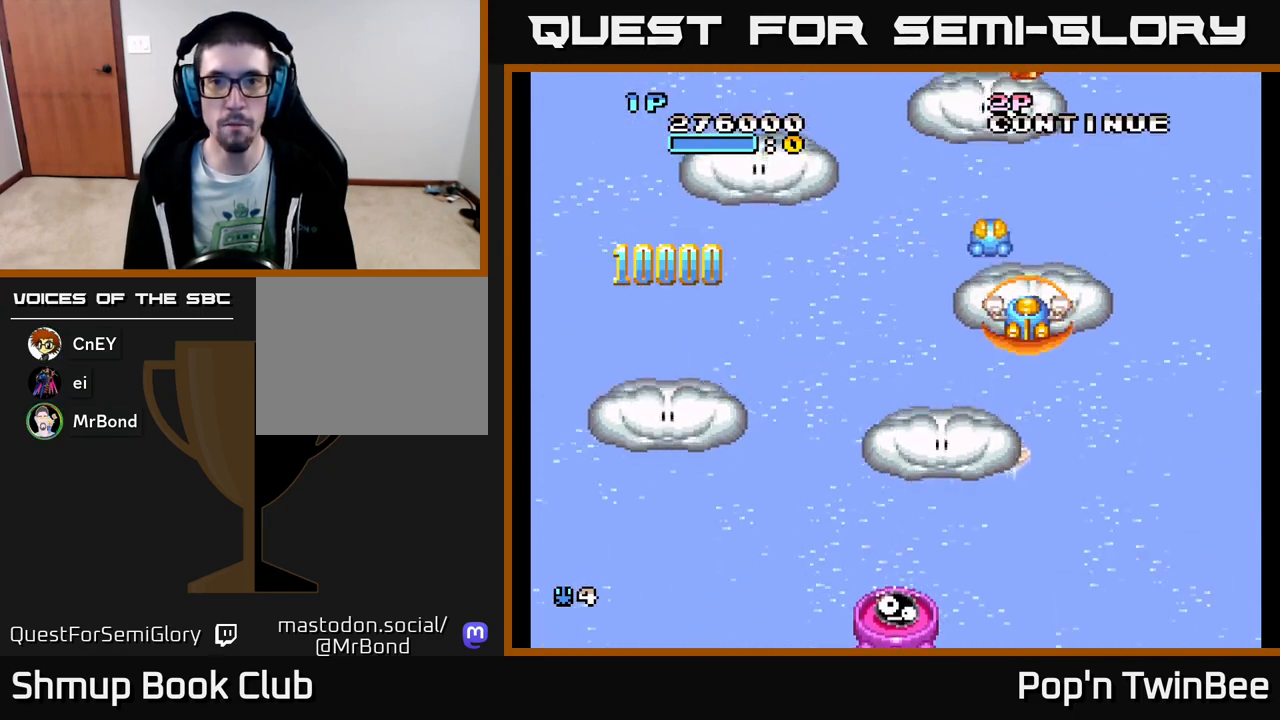
{"buttons": [], "events": []}
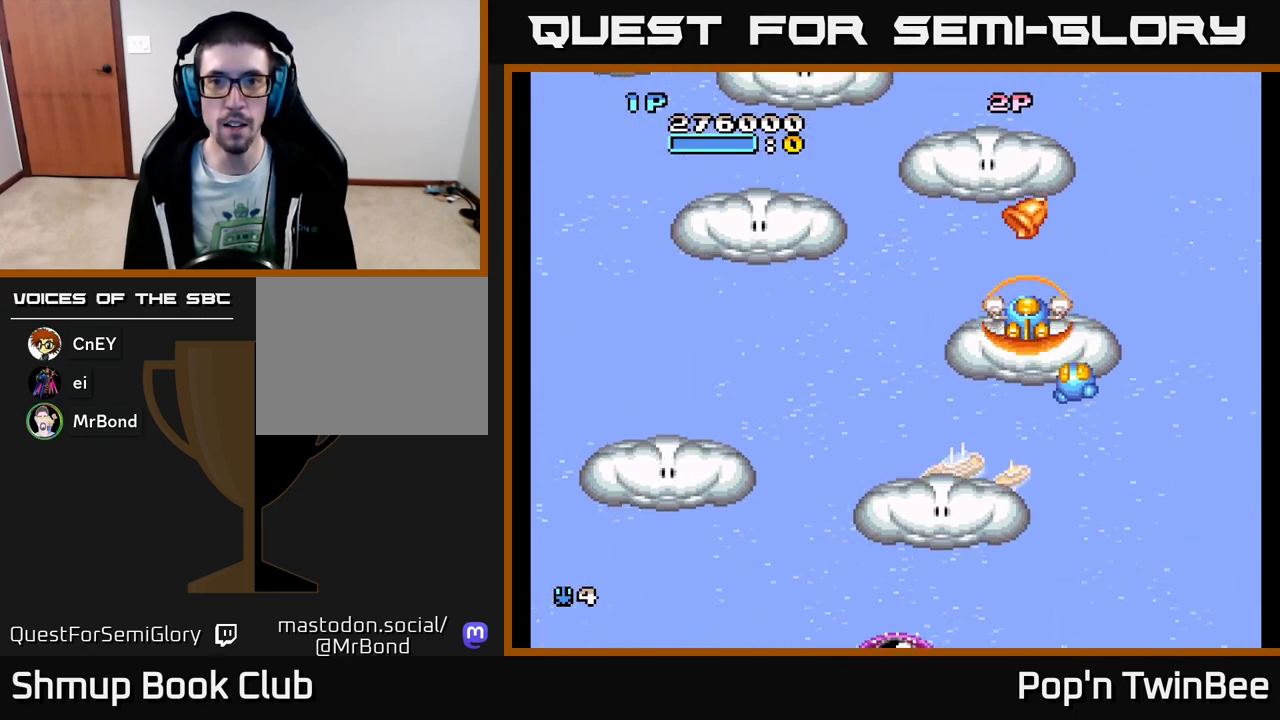
{"buttons": ["DPAD_LEFT"], "events": [[283, "DPAD_LEFT", "down"], [300, "DPAD_DOWN", "down"], [467, "DPAD_DOWN", "up"]]}
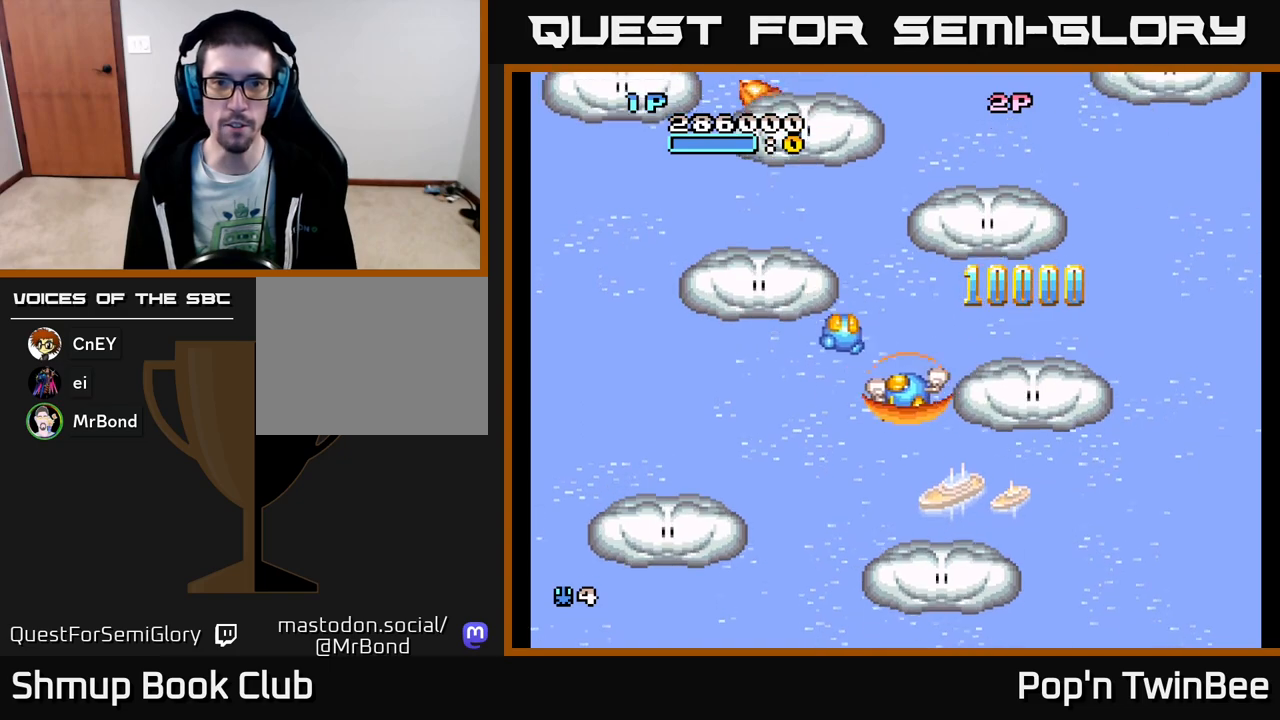
{"buttons": ["DPAD_RIGHT"], "events": [[117, "DPAD_UP", "down"], [200, "A", "down"], [217, "DPAD_LEFT", "up"], [333, "A", "up"], [383, "DPAD_LEFT", "down"], [500, "DPAD_LEFT", "up"], [500, "DPAD_RIGHT", "down"], [500, "DPAD_UP", "up"]]}
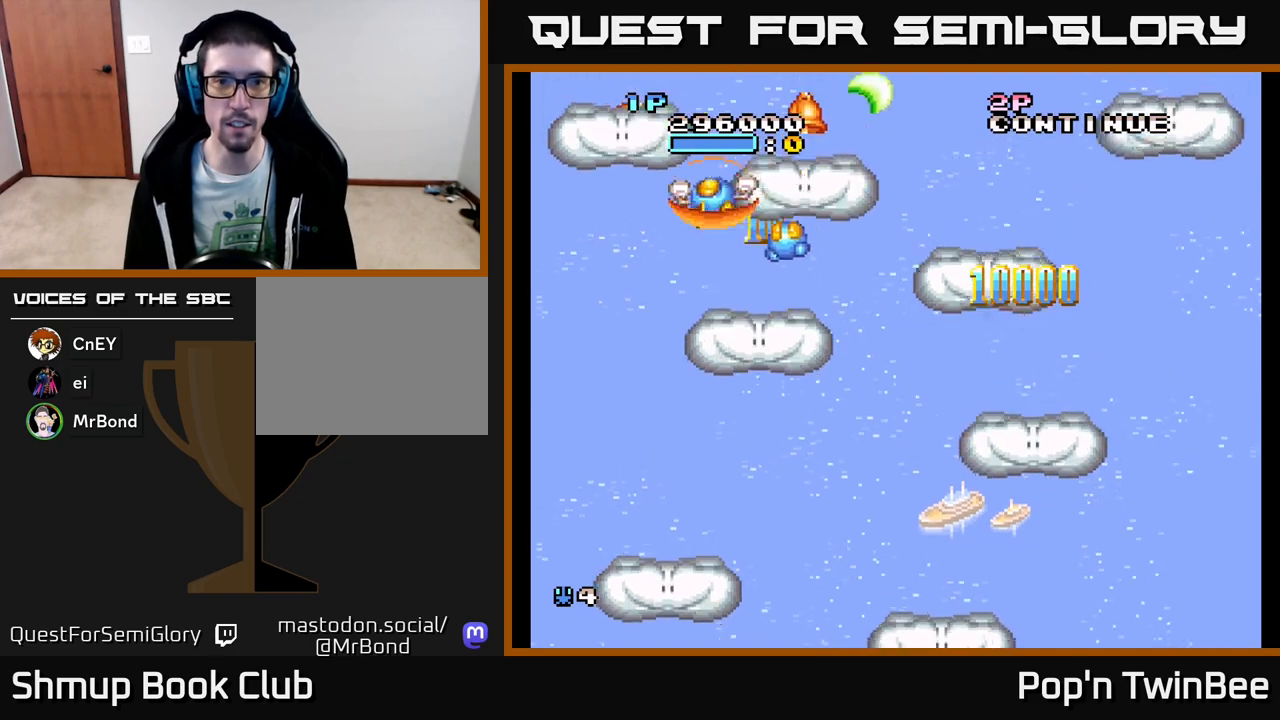
{"buttons": ["DPAD_DOWN", "DPAD_RIGHT"], "events": [[117, "DPAD_DOWN", "down"]]}
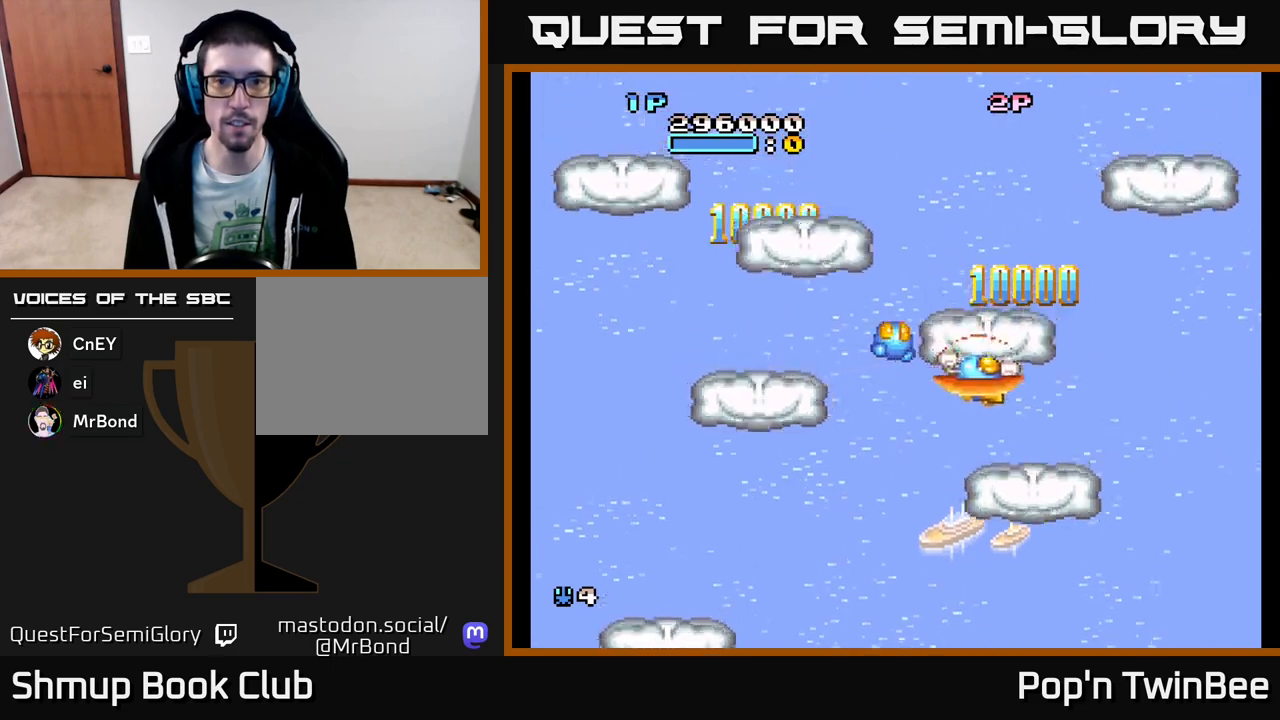
{"buttons": ["DPAD_DOWN"]}
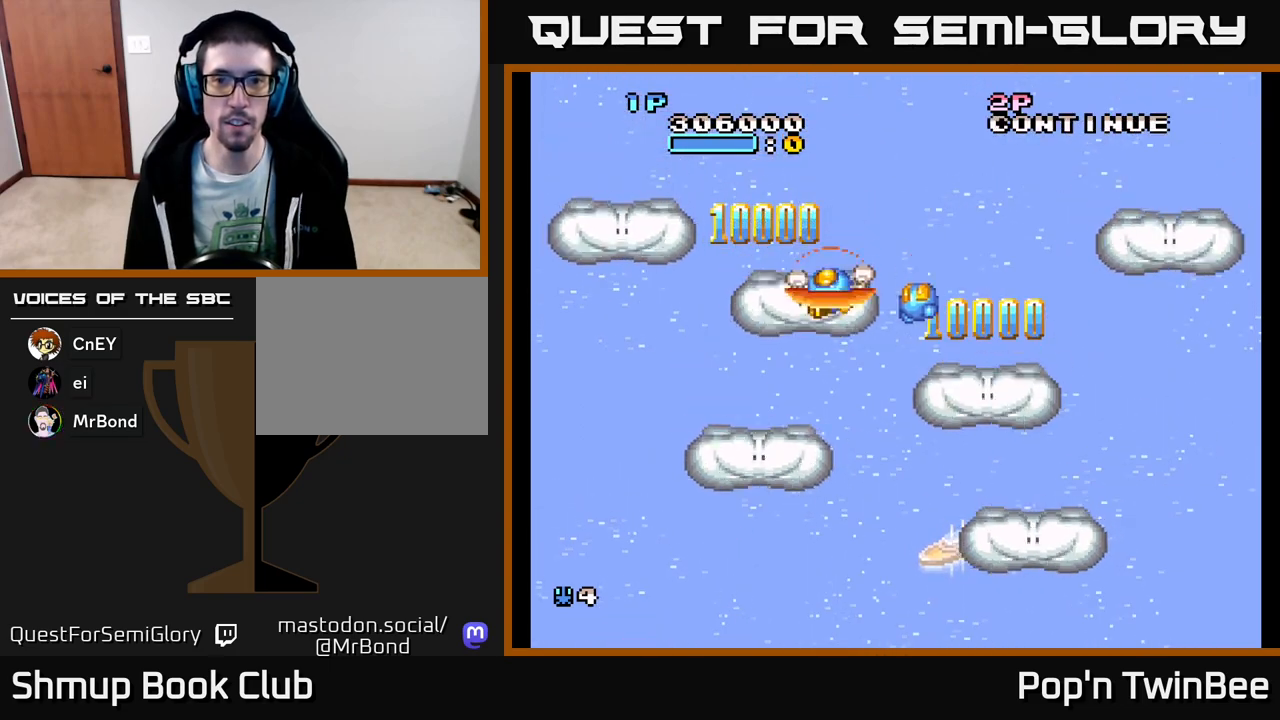
{"buttons": ["DPAD_RIGHT"], "events": [[67, "DPAD_RIGHT", "down"], [83, "DPAD_DOWN", "up"]]}
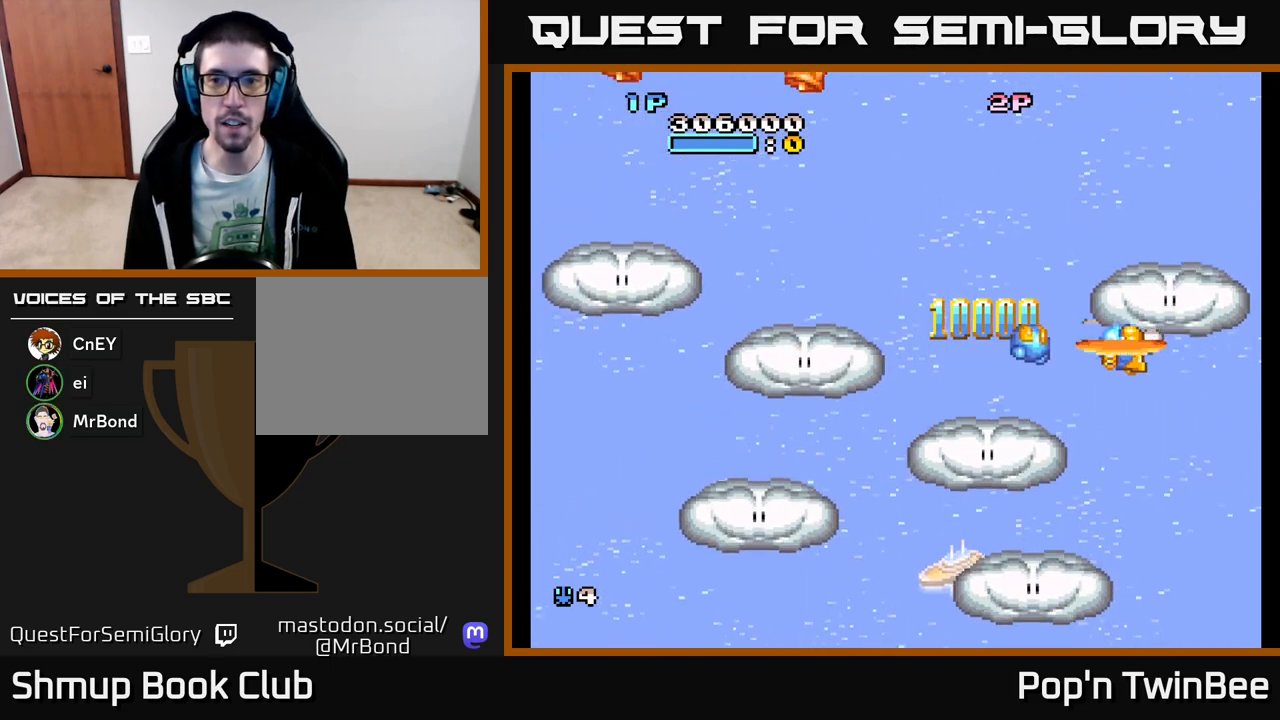
{"buttons": ["DPAD_DOWN", "DPAD_LEFT"], "events": [[17, "A", "down"], [50, "DPAD_UP", "down"], [67, "DPAD_RIGHT", "up"], [100, "A", "up"], [133, "DPAD_LEFT", "down"], [183, "DPAD_LEFT", "up"], [200, "DPAD_LEFT", "down"], [267, "DPAD_UP", "up"], [350, "DPAD_DOWN", "down"]]}
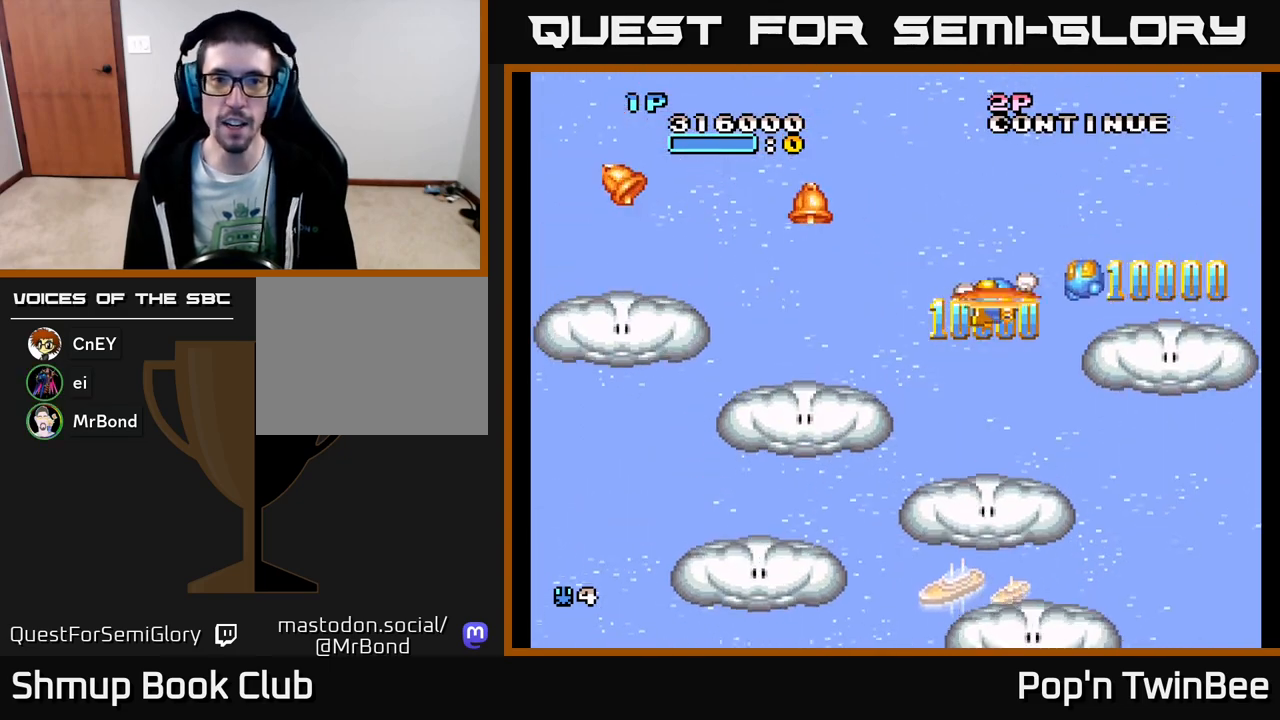
{"buttons": ["DPAD_DOWN", "DPAD_LEFT"], "events": [[133, "DPAD_DOWN", "up"], [367, "DPAD_DOWN", "down"]]}
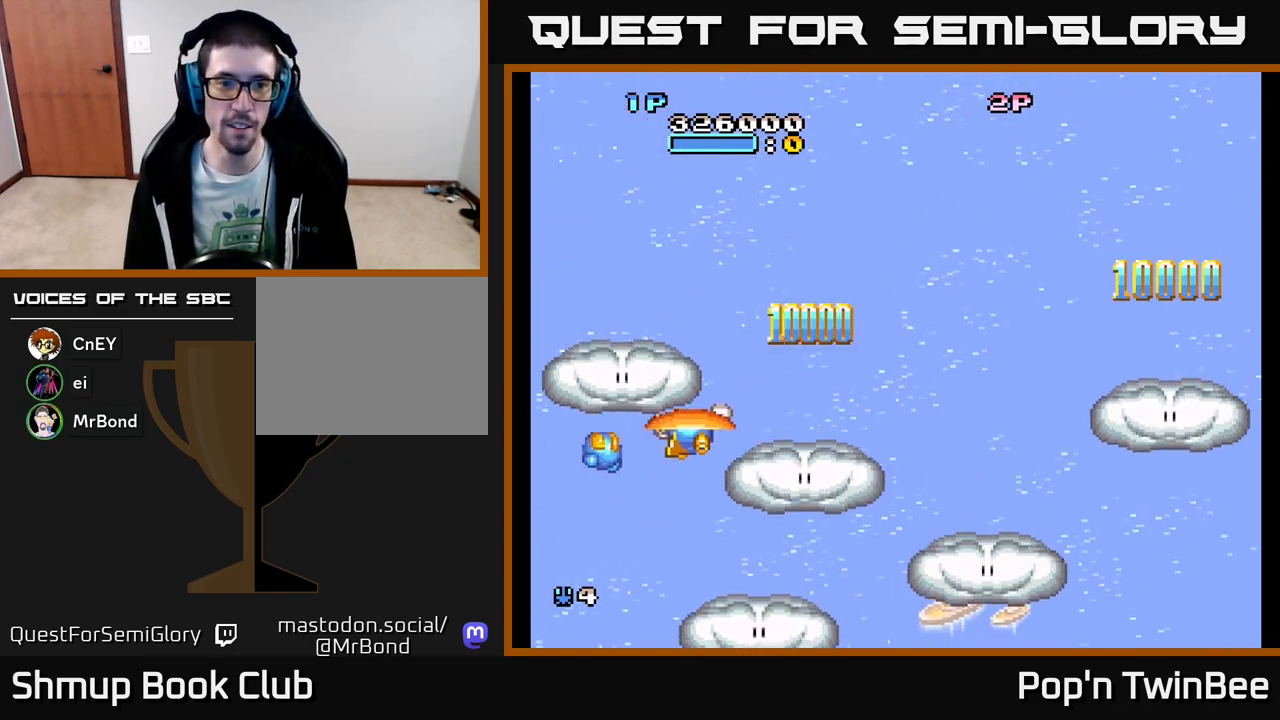
{"buttons": ["DPAD_UP"], "events": [[183, "DPAD_LEFT", "up"], [217, "DPAD_RIGHT", "down"], [250, "A", "down"], [417, "DPAD_DOWN", "up"], [417, "DPAD_RIGHT", "up"], [450, "DPAD_UP", "down"], [467, "A", "up"]]}
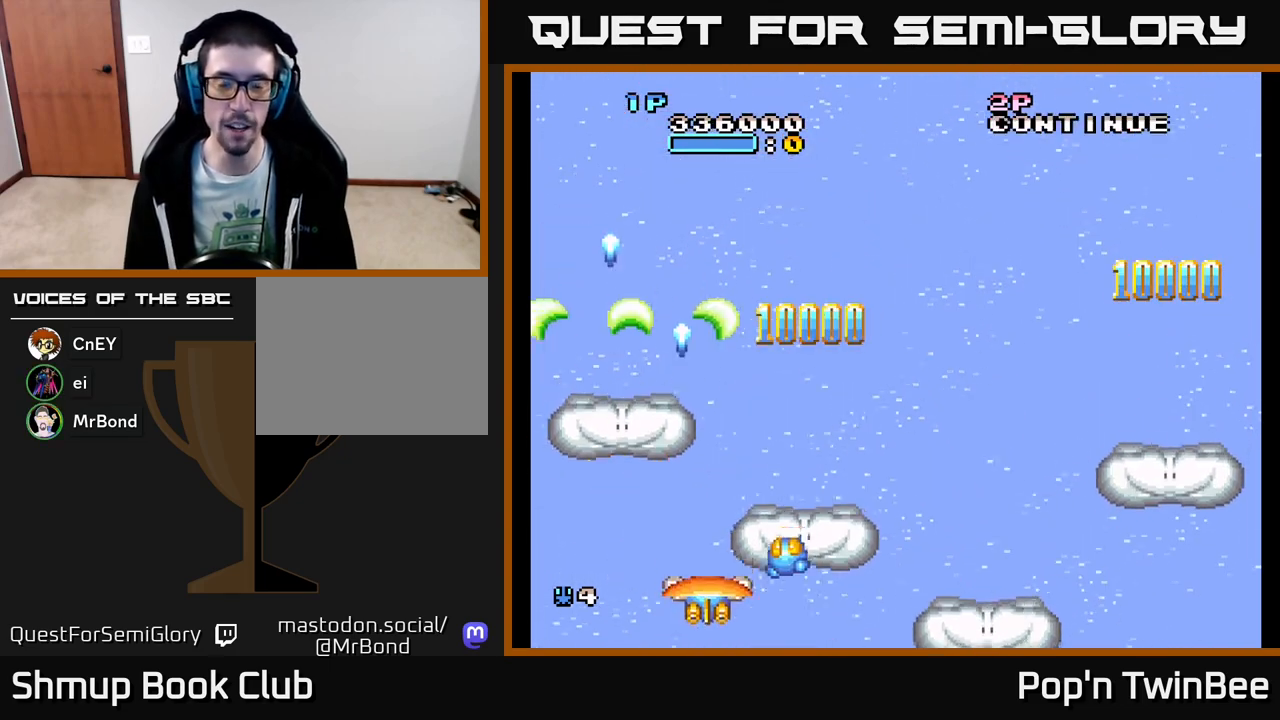
{"buttons": ["DPAD_UP"], "events": [[50, "DPAD_RIGHT", "down"], [167, "DPAD_UP", "up"], [283, "DPAD_UP", "down"], [433, "DPAD_RIGHT", "up"]]}
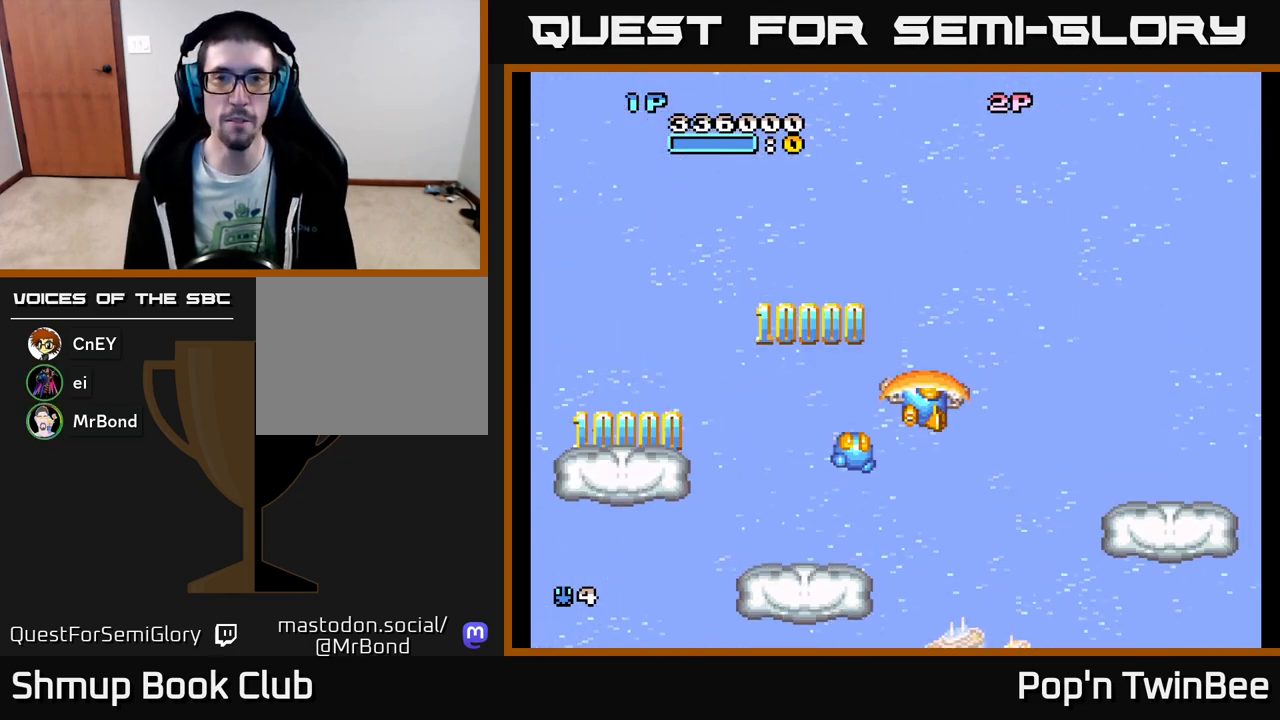
{"buttons": [], "events": [[17, "DPAD_UP", "up"], [100, "DPAD_DOWN", "down"], [250, "DPAD_DOWN", "up"], [300, "DPAD_LEFT", "down"], [317, "DPAD_UP", "down"], [433, "DPAD_LEFT", "up"], [483, "DPAD_UP", "up"]]}
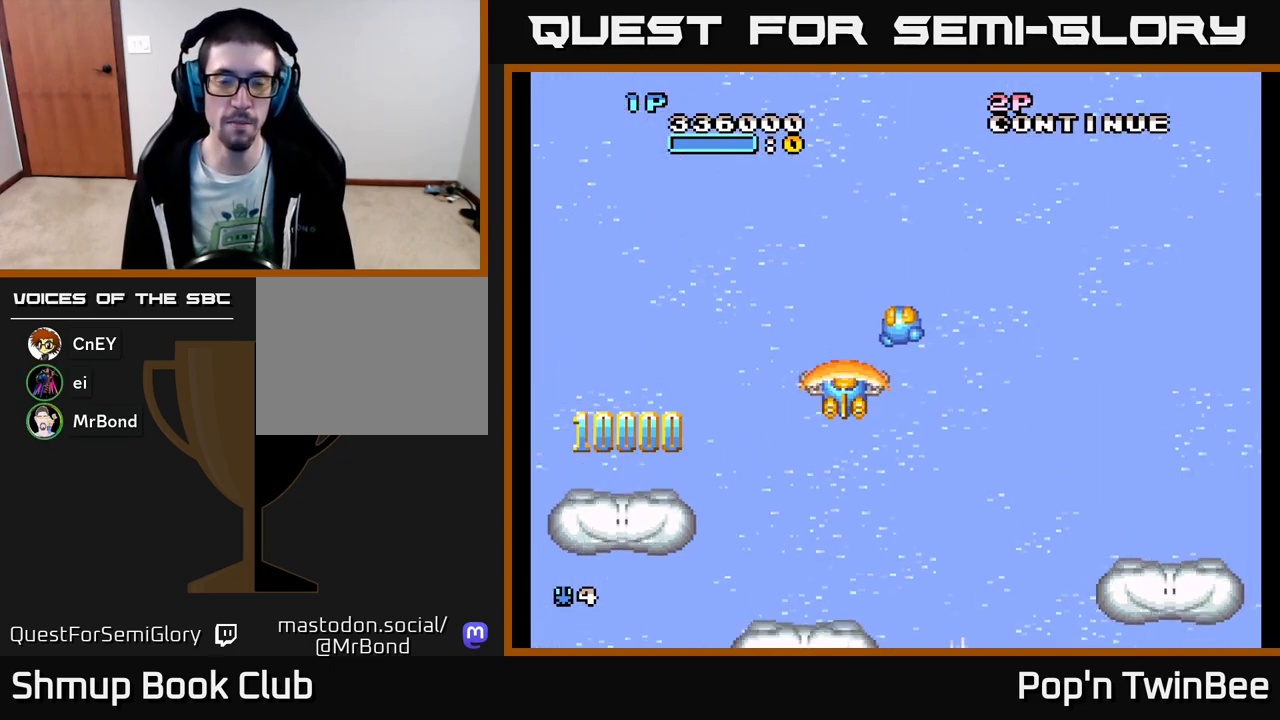
{"buttons": [], "events": []}
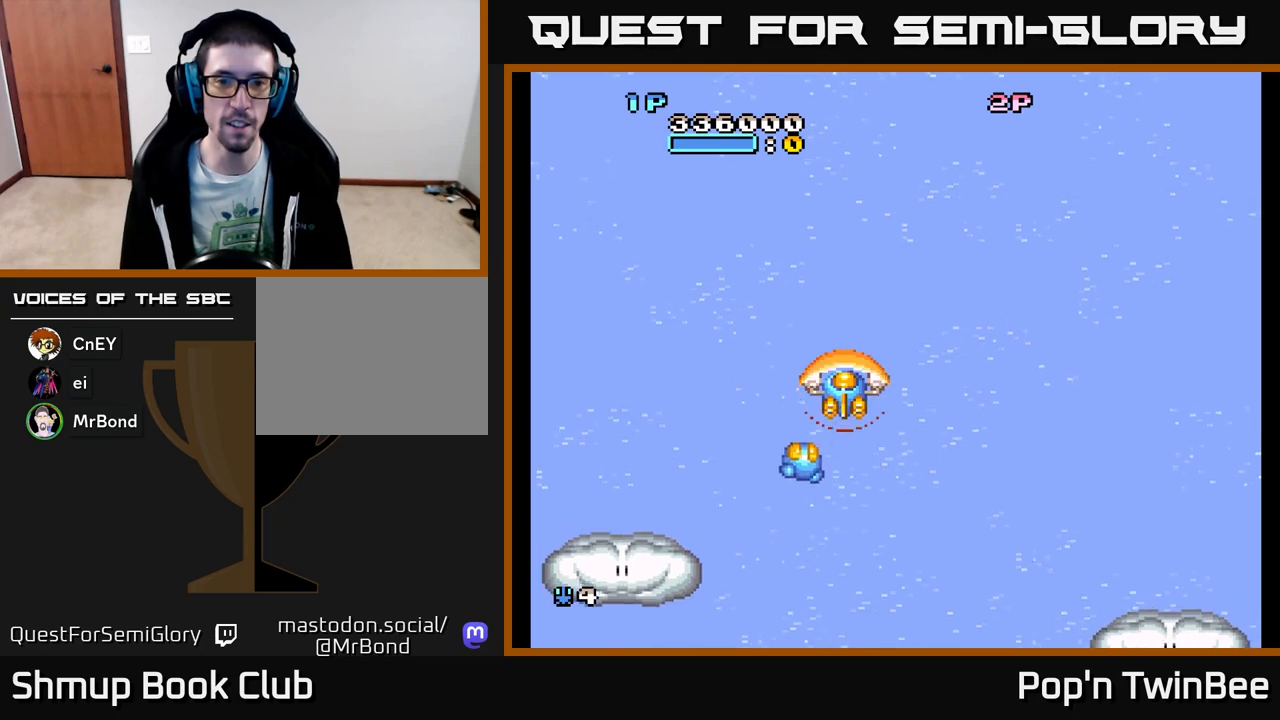
{"buttons": [], "events": [[200, "START", "down"], [333, "START", "up"]]}
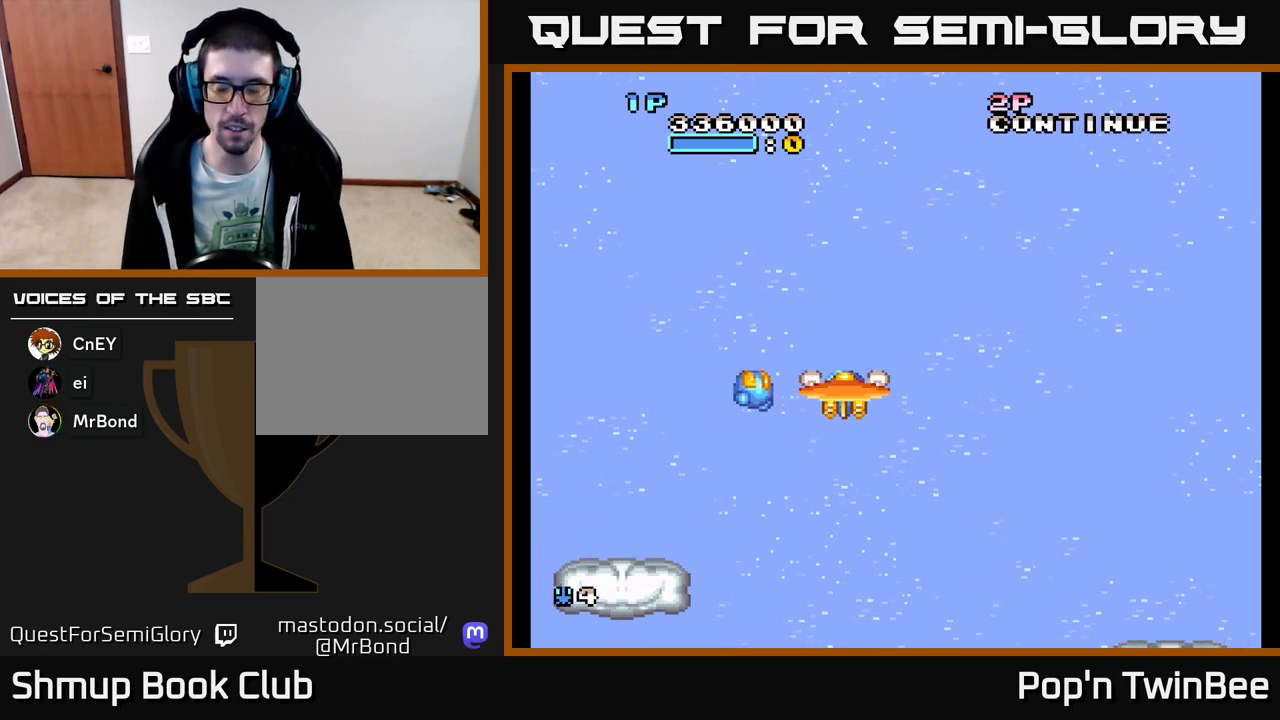
{"buttons": [], "events": []}
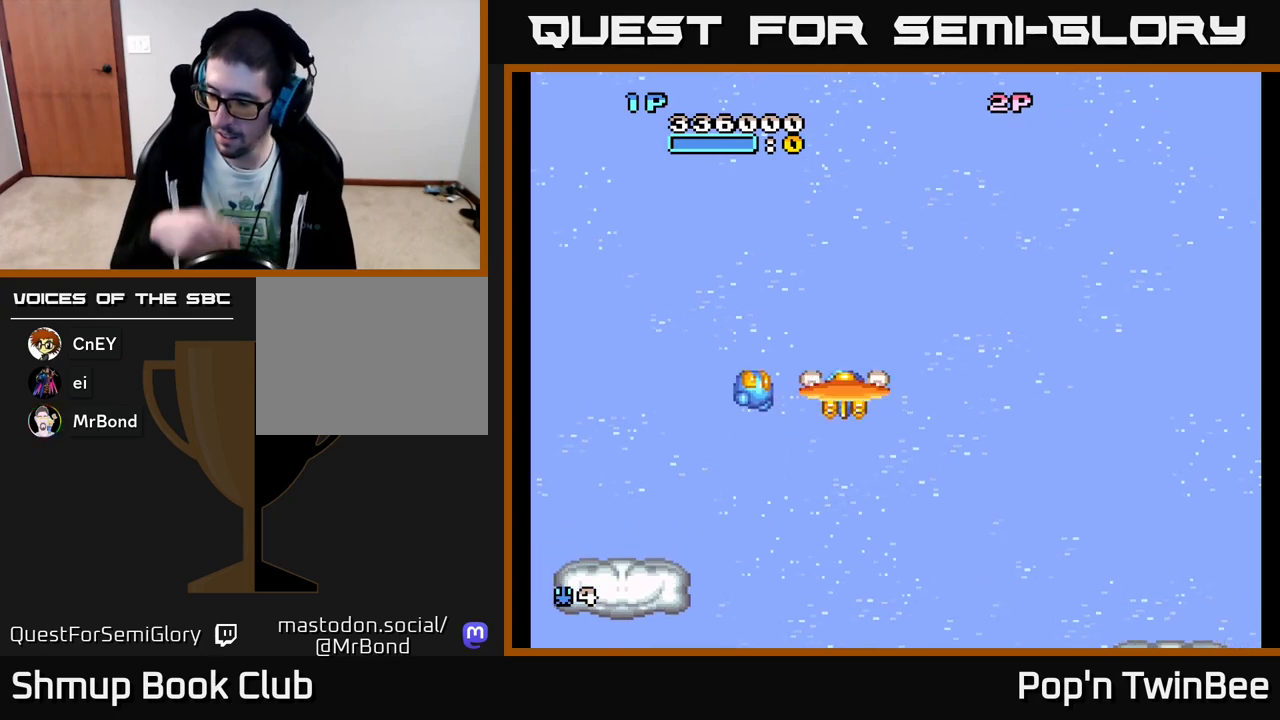
{"buttons": [], "events": []}
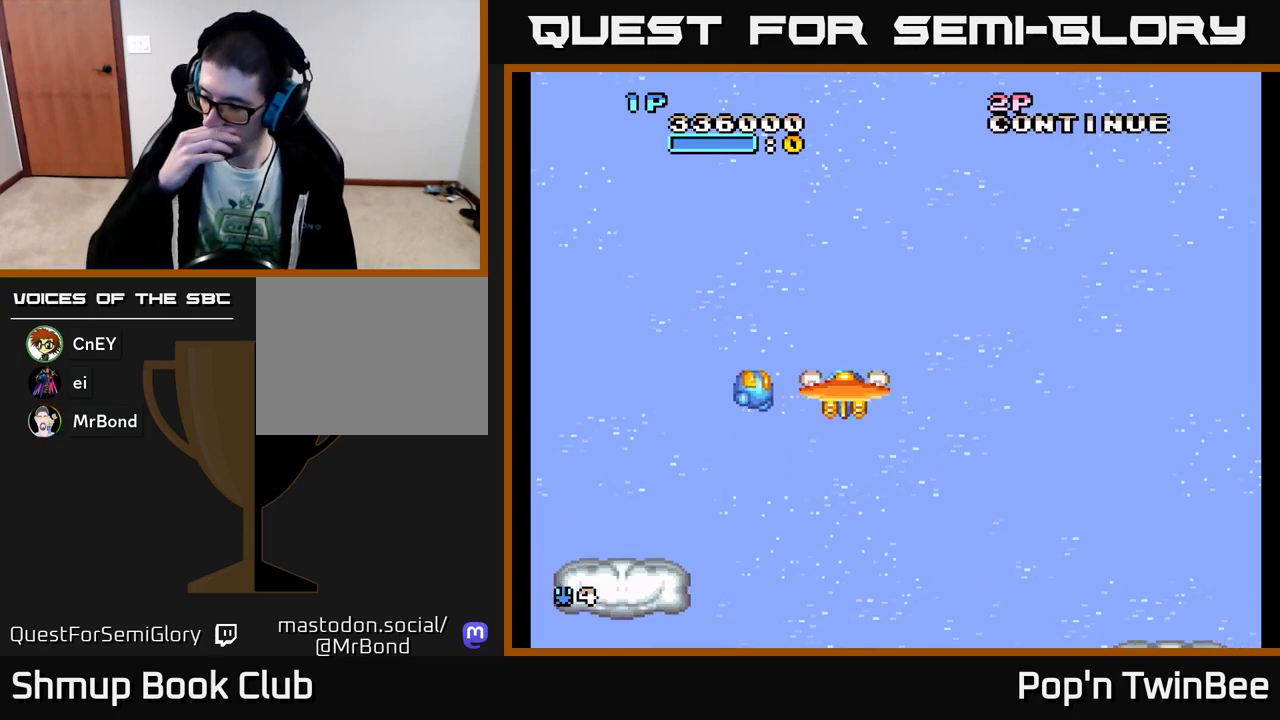
{"buttons": [], "events": []}
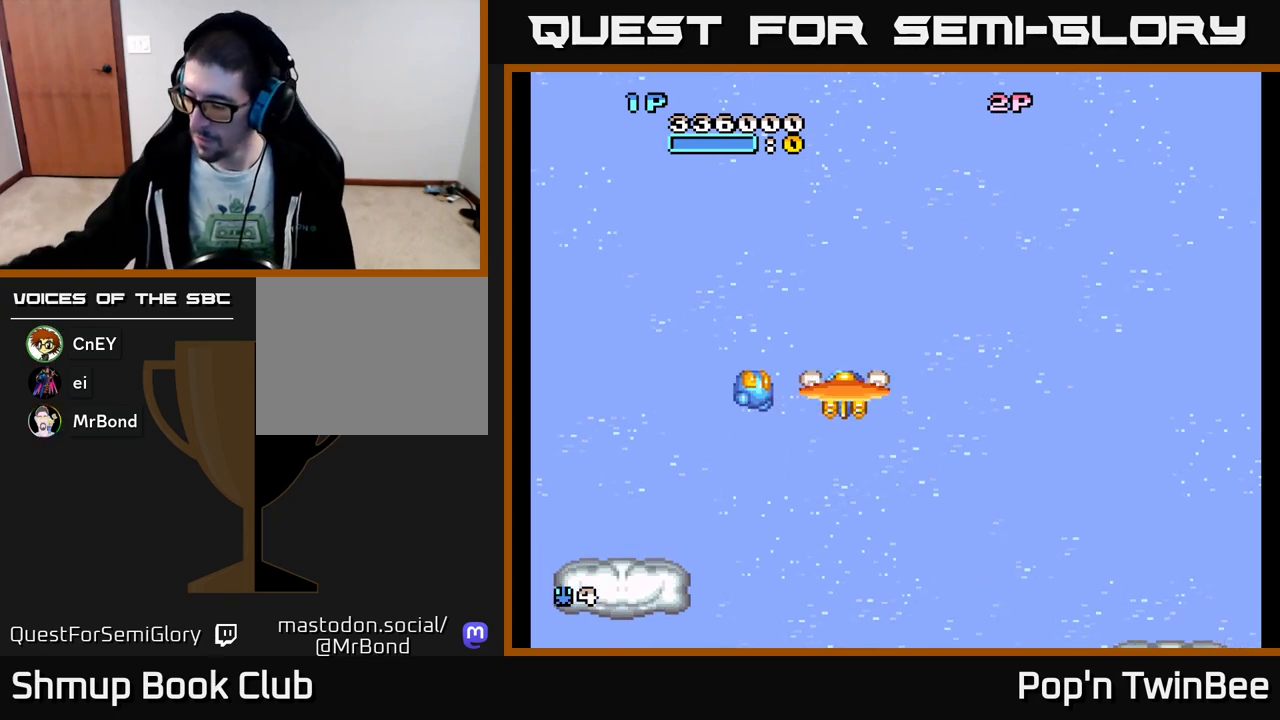
{"buttons": [], "events": []}
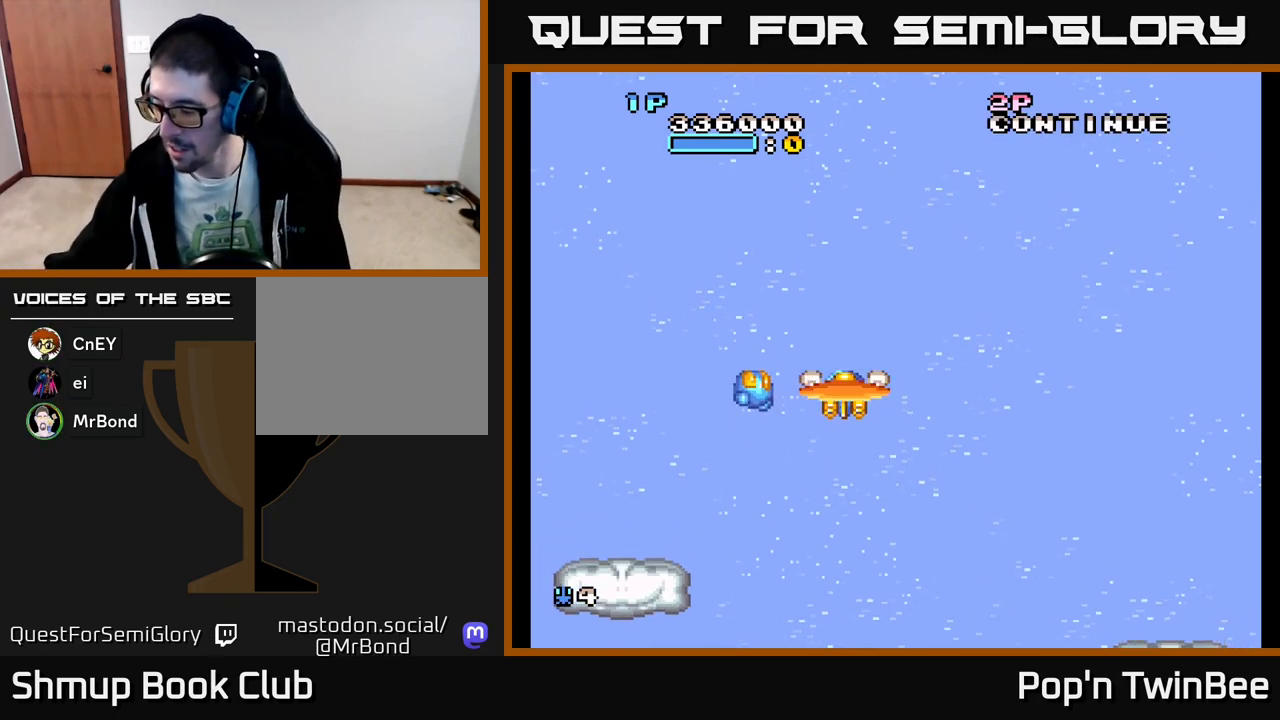
{"buttons": [], "events": []}